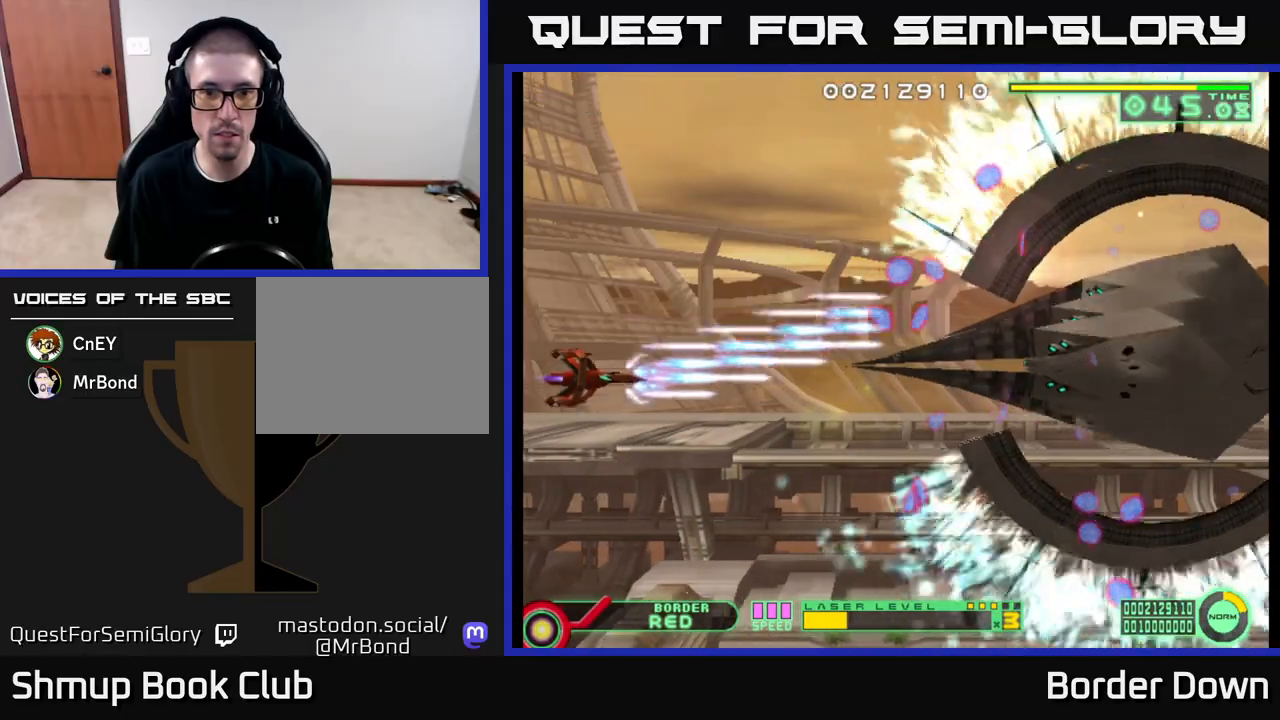
Gameplay with a controller (Xbox layout); each line is a JSON object with the inputs held at the frame after it. "events" lists button and stick changes between this image and that frame as [ms after this image, input, new state], when the widget could be followed in between.
{"buttons": ["A", "DPAD_UP"], "left_stick": "center", "right_stick": "center", "events": [[367, "DPAD_DOWN", "up"], [400, "DPAD_UP", "down"]]}
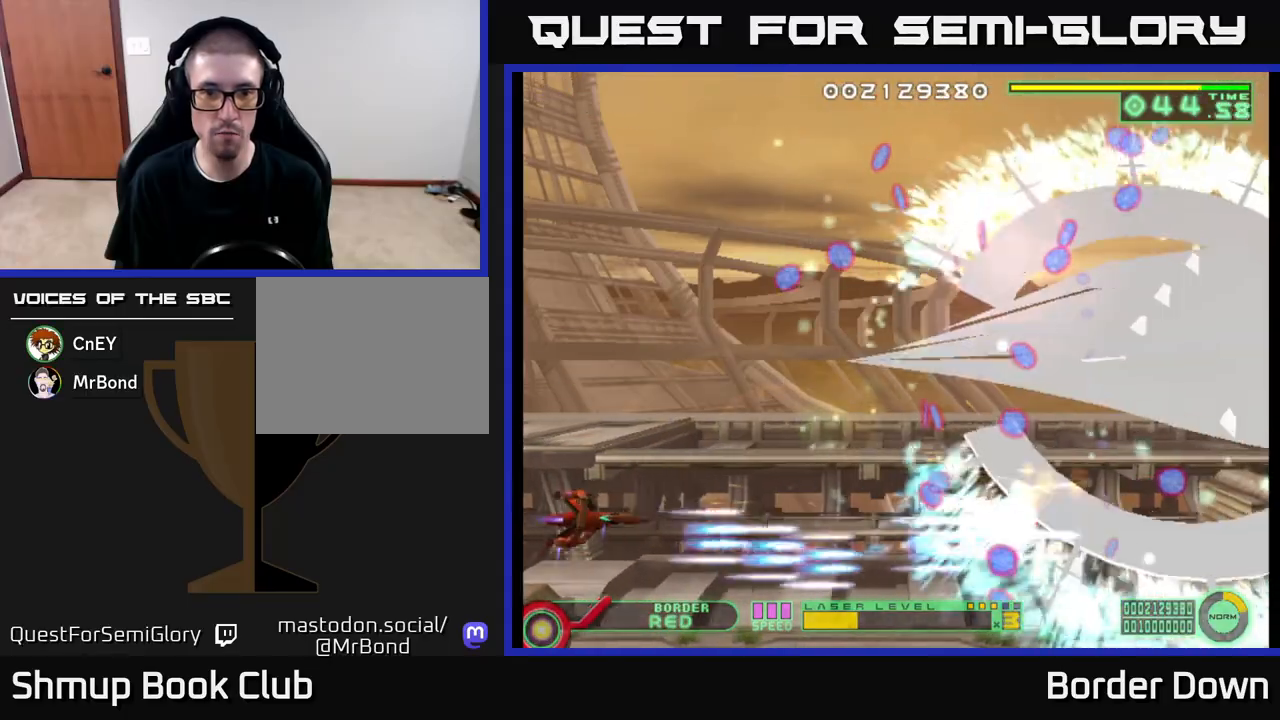
{"buttons": ["A", "DPAD_UP"], "left_stick": "center", "right_stick": "center", "events": [[200, "DPAD_LEFT", "down"], [350, "DPAD_LEFT", "up"]]}
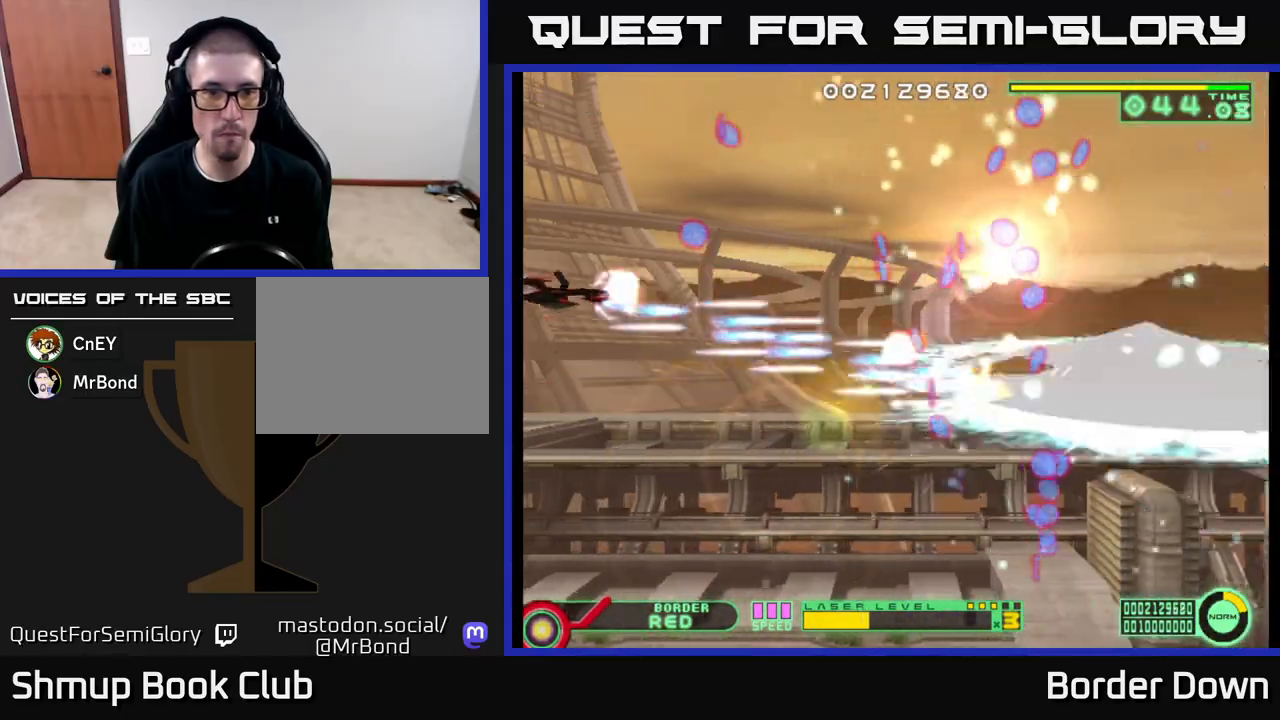
{"buttons": ["A", "DPAD_DOWN"], "left_stick": "center", "right_stick": "center", "events": [[317, "DPAD_UP", "up"], [350, "DPAD_DOWN", "down"]]}
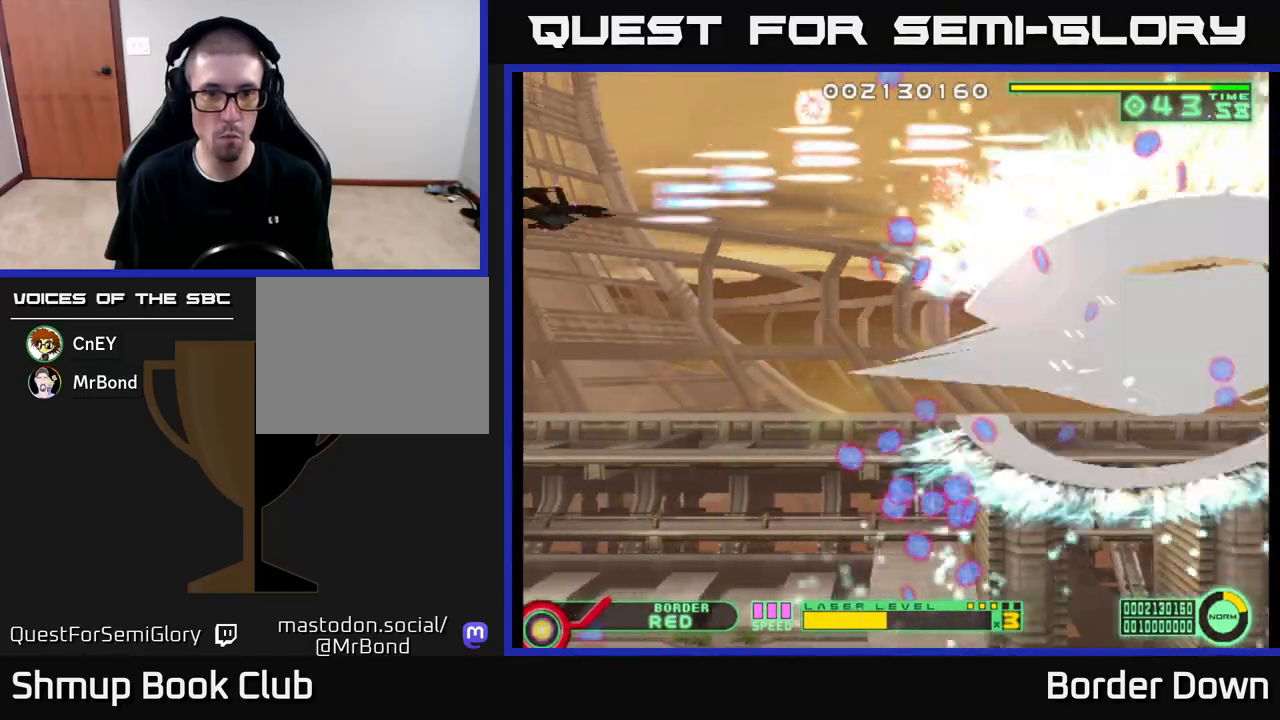
{"buttons": ["A", "DPAD_DOWN"], "left_stick": "center", "right_stick": "center", "events": []}
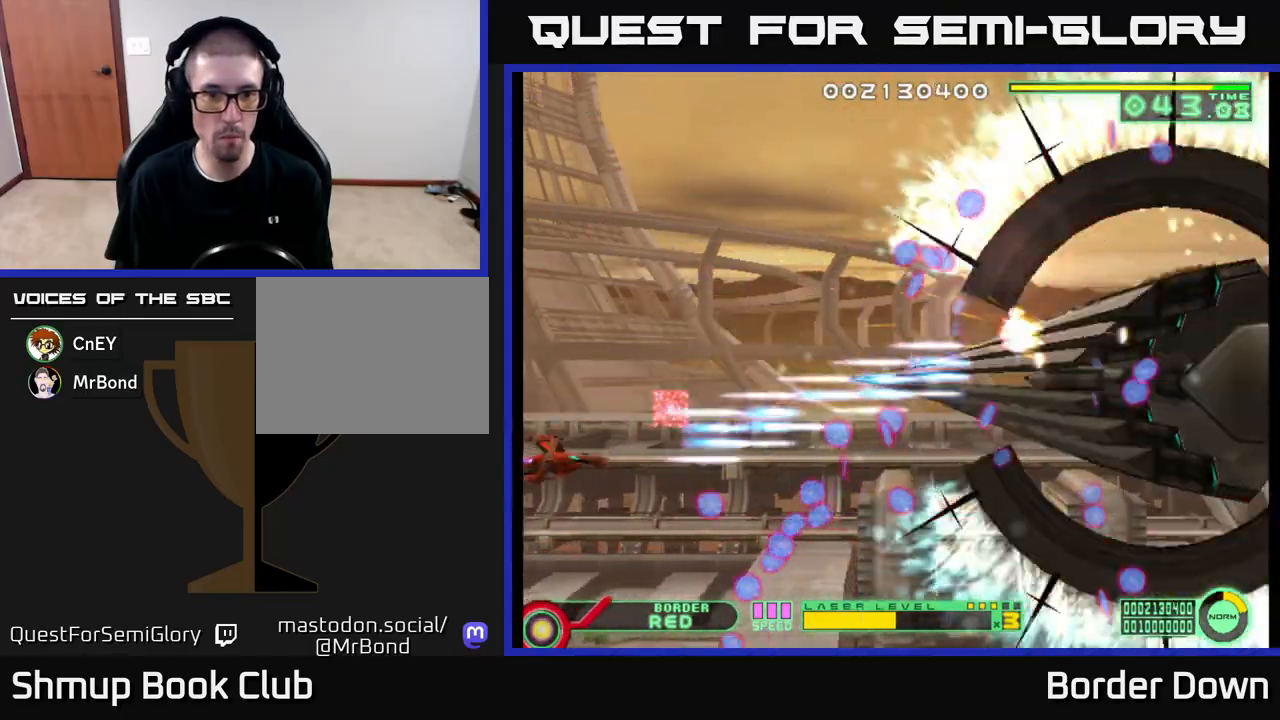
{"buttons": ["A", "DPAD_UP"], "left_stick": "center", "right_stick": "center", "events": [[267, "DPAD_DOWN", "up"], [300, "DPAD_UP", "down"]]}
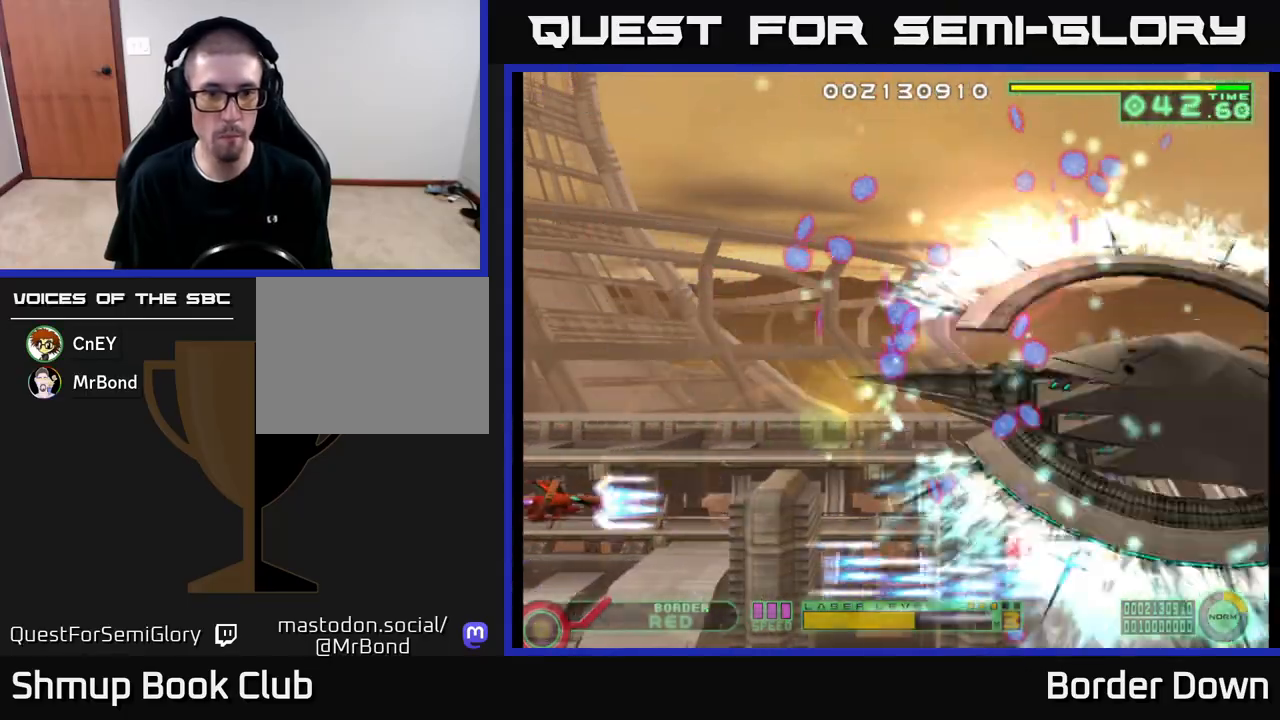
{"buttons": ["A", "DPAD_UP"], "left_stick": "center", "right_stick": "center", "events": []}
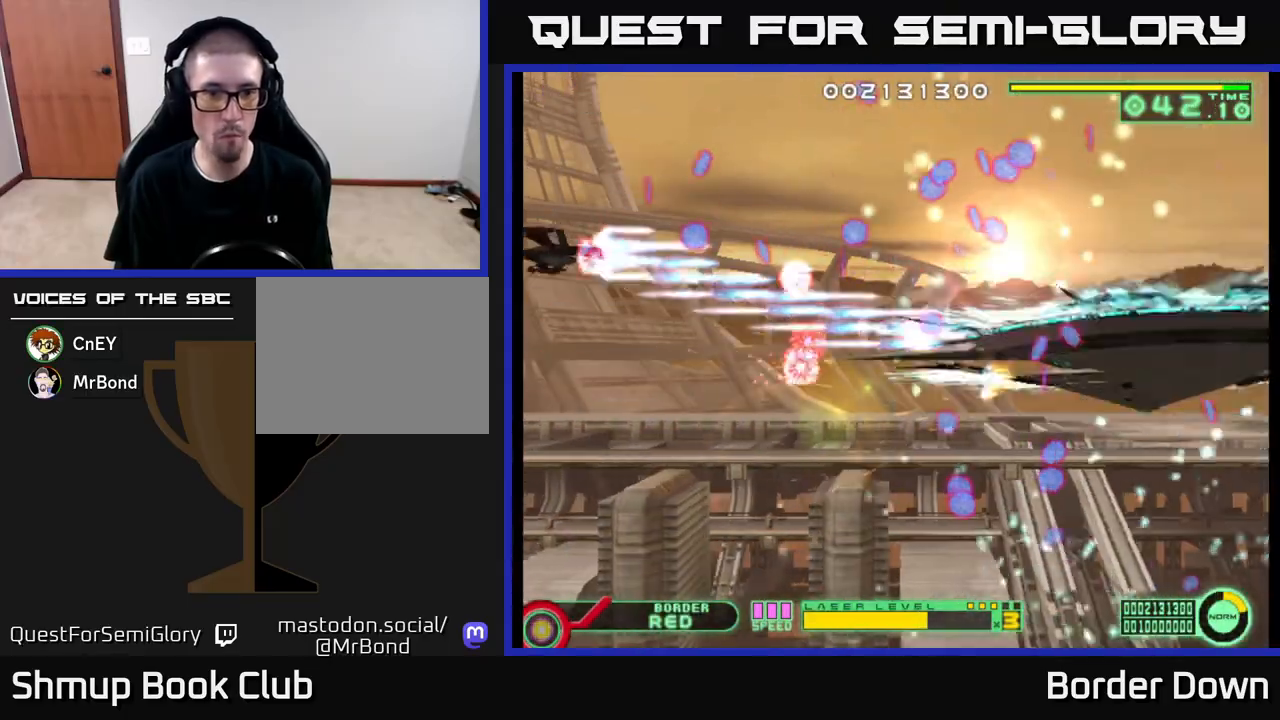
{"buttons": ["A", "DPAD_DOWN"], "left_stick": "center", "right_stick": "center", "events": [[367, "DPAD_UP", "up"], [383, "DPAD_DOWN", "down"]]}
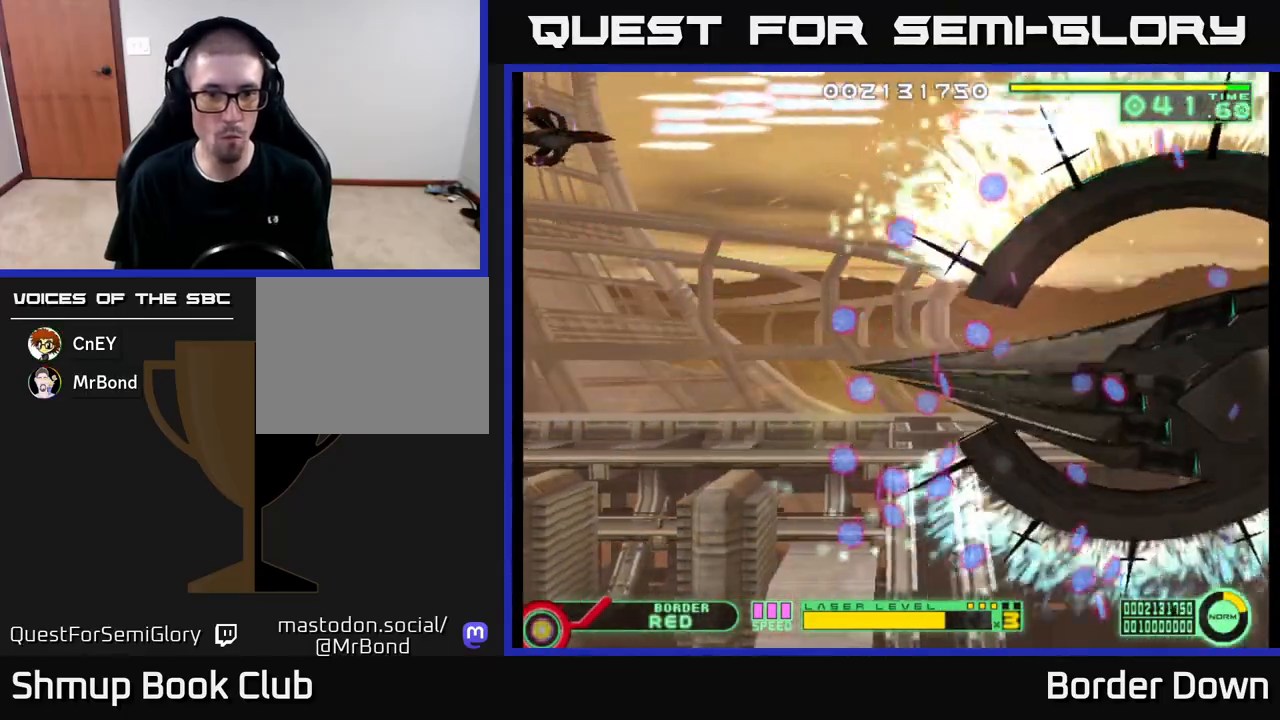
{"buttons": ["A", "DPAD_DOWN"], "left_stick": "center", "right_stick": "center", "events": []}
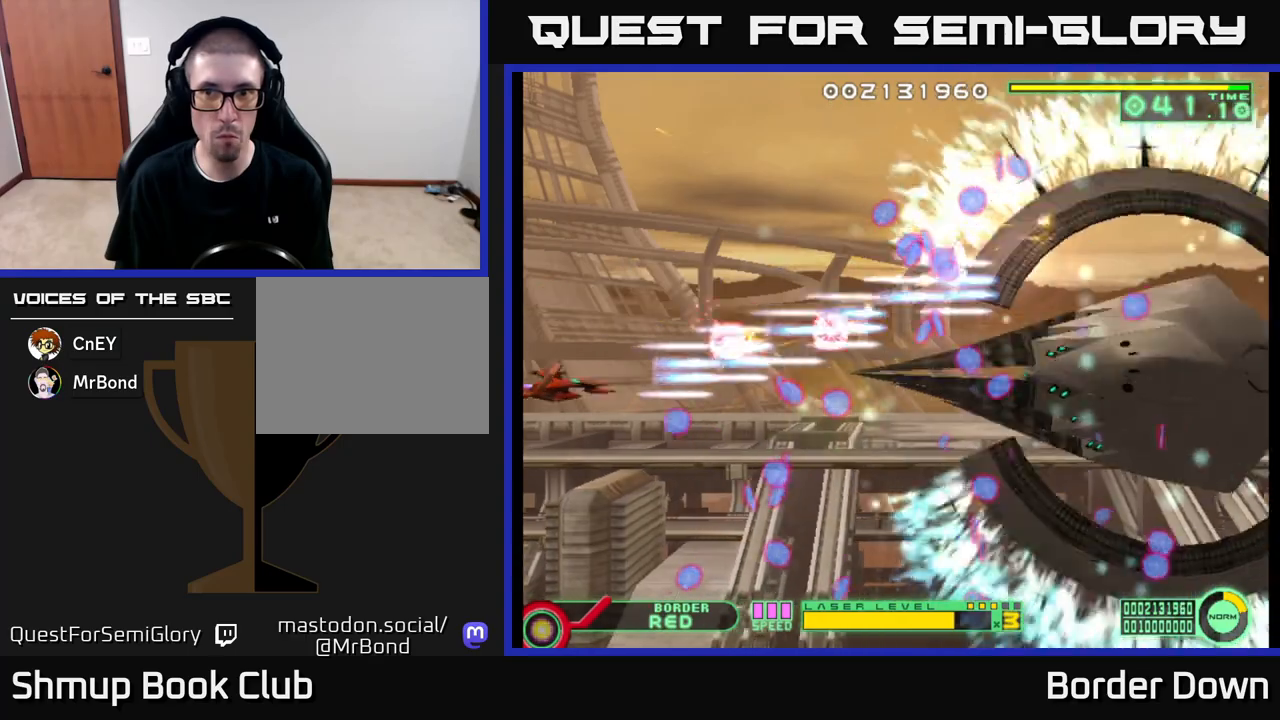
{"buttons": ["A", "DPAD_UP"], "left_stick": "center", "right_stick": "center", "events": [[467, "DPAD_DOWN", "up"], [500, "DPAD_UP", "down"]]}
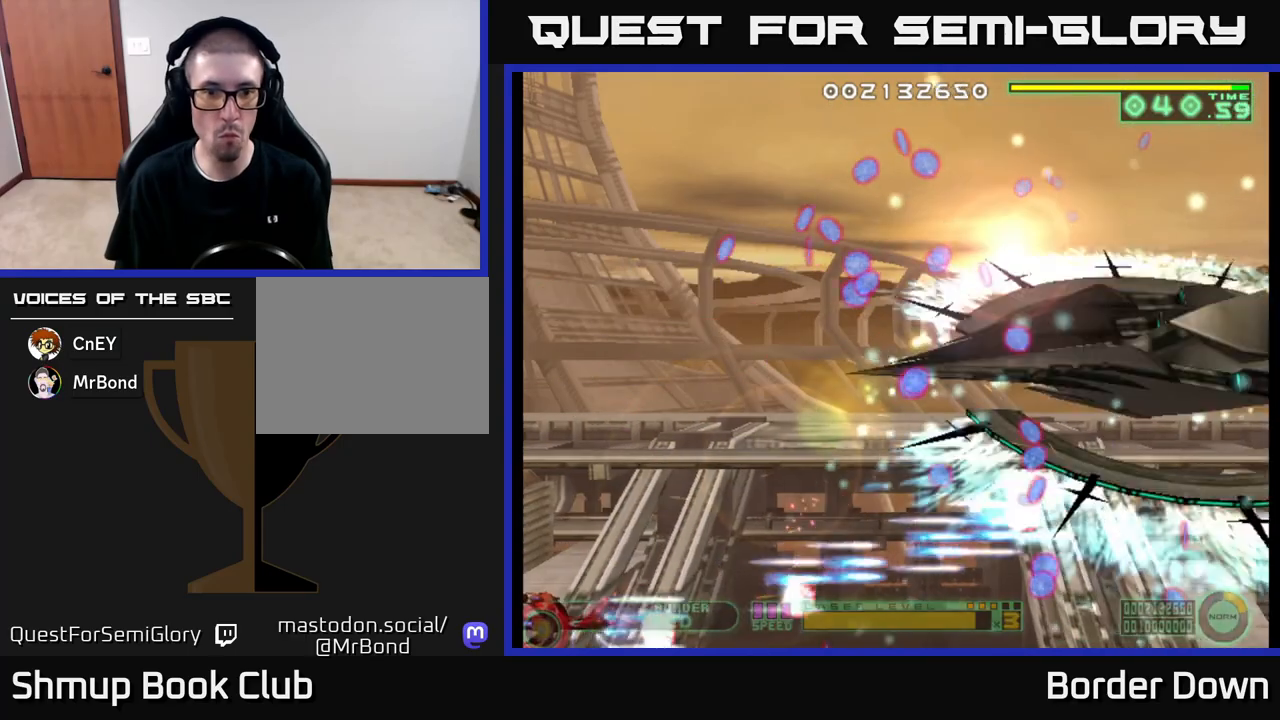
{"buttons": ["B", "DPAD_UP"], "left_stick": "center", "right_stick": "center", "events": [[50, "A", "up"], [417, "B", "down"]]}
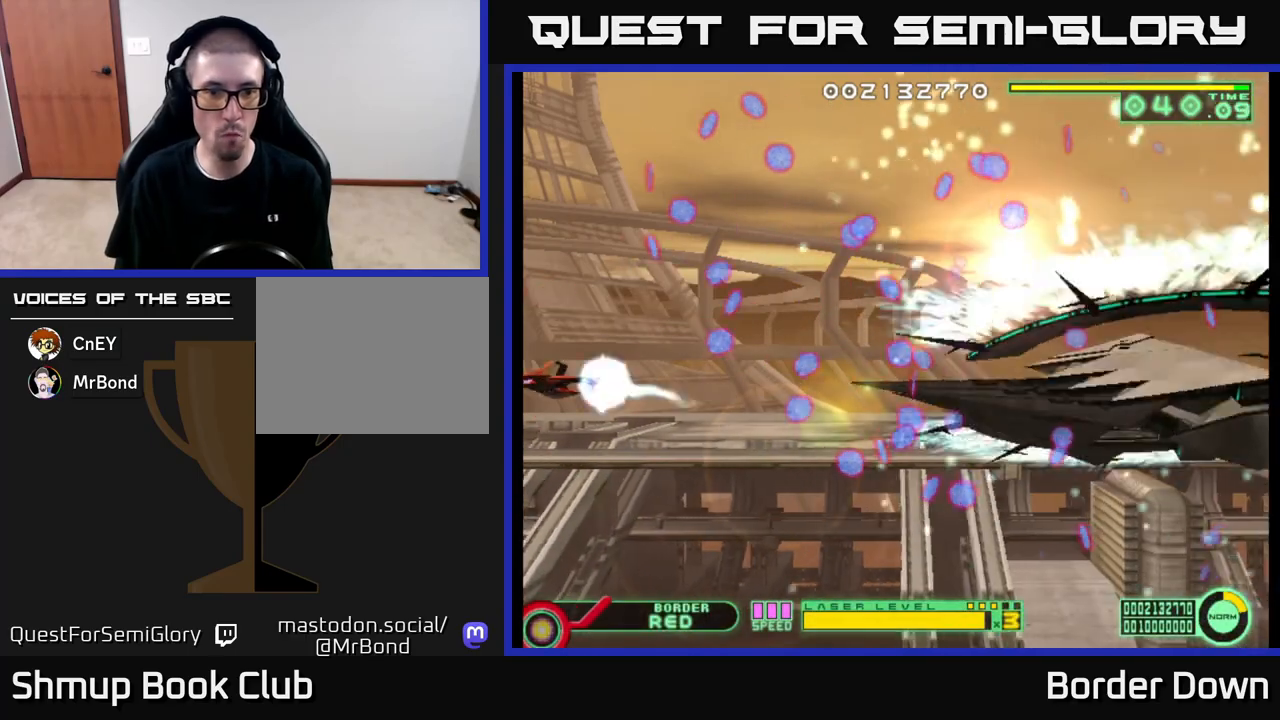
{"buttons": ["B", "DPAD_UP"], "left_stick": "center", "right_stick": "center", "events": []}
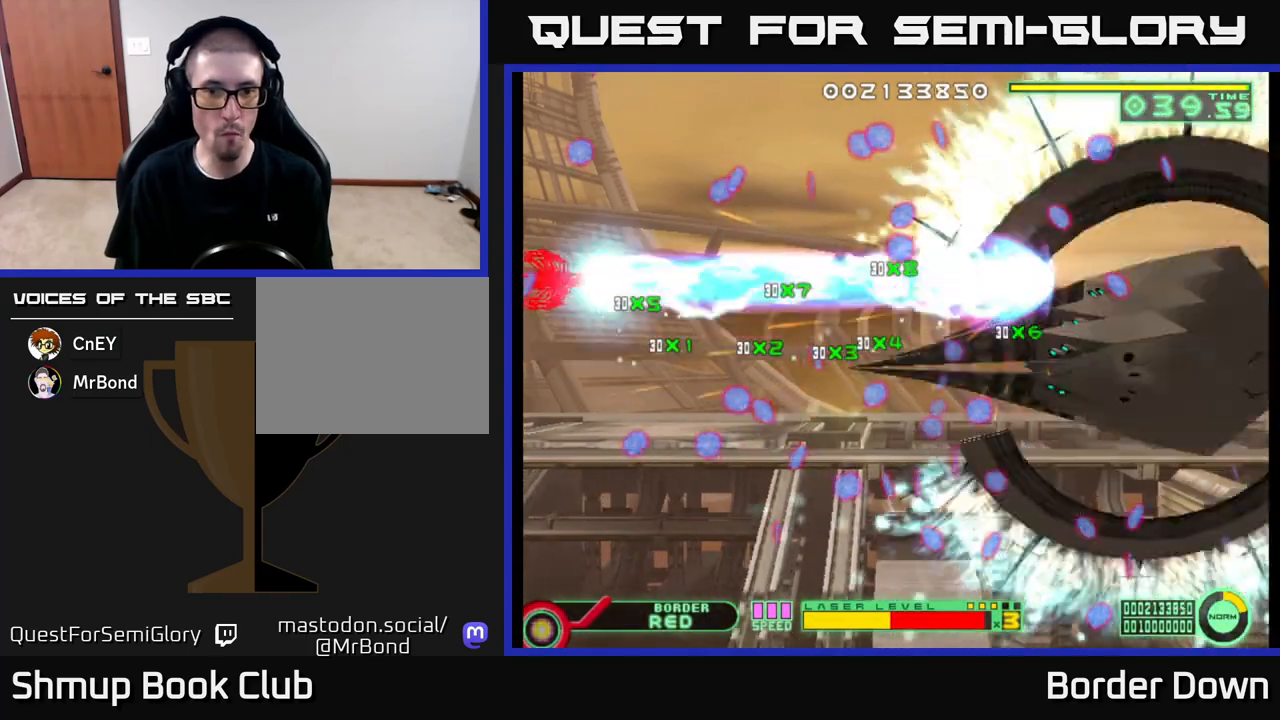
{"buttons": ["DPAD_DOWN", "DPAD_RIGHT"], "left_stick": "center", "right_stick": "center", "events": [[317, "DPAD_UP", "up"], [333, "DPAD_DOWN", "down"], [367, "B", "up"], [500, "DPAD_RIGHT", "down"]]}
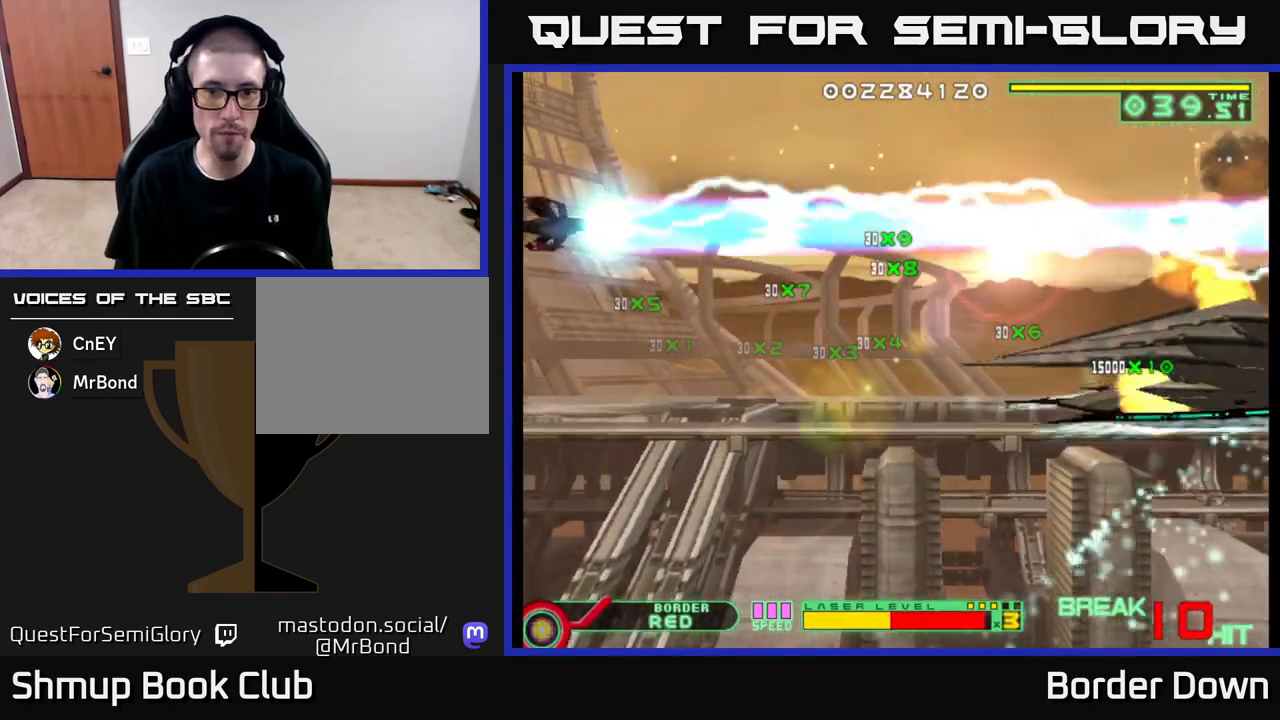
{"buttons": ["DPAD_DOWN", "DPAD_RIGHT"], "left_stick": "center", "right_stick": "center", "events": []}
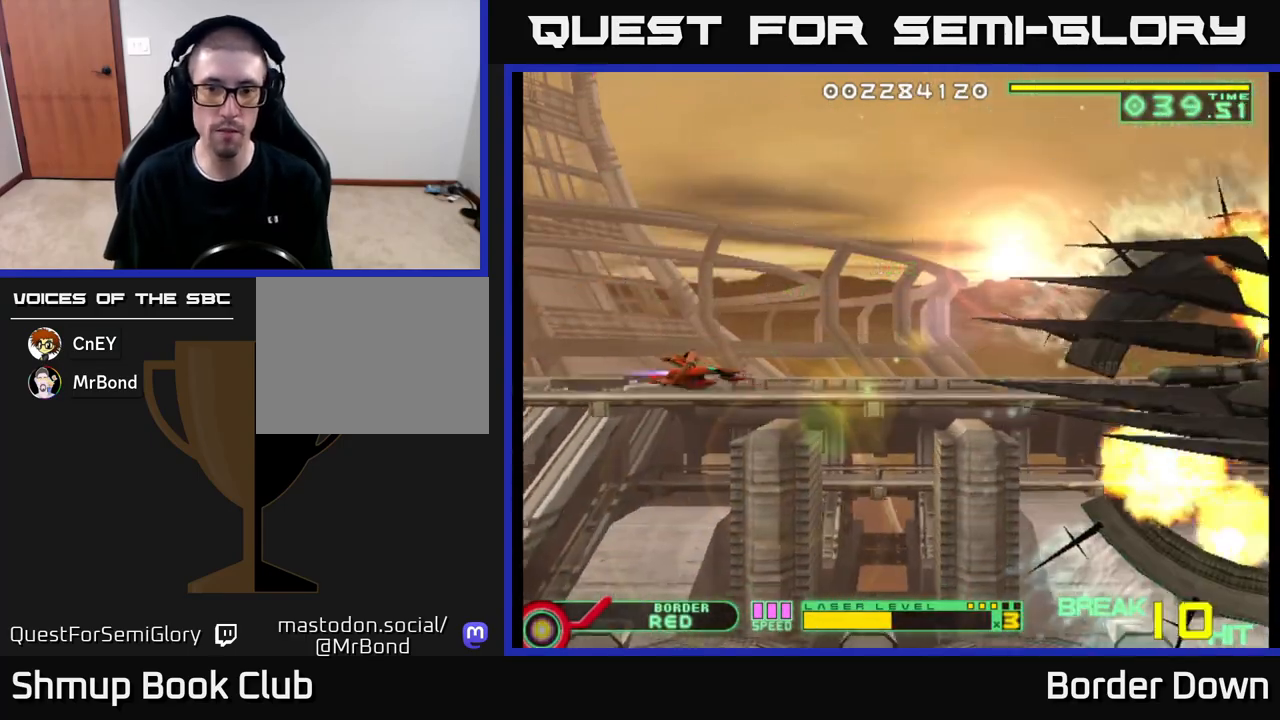
{"buttons": [], "left_stick": "center", "right_stick": "center", "events": [[200, "DPAD_DOWN", "up"], [200, "DPAD_RIGHT", "up"]]}
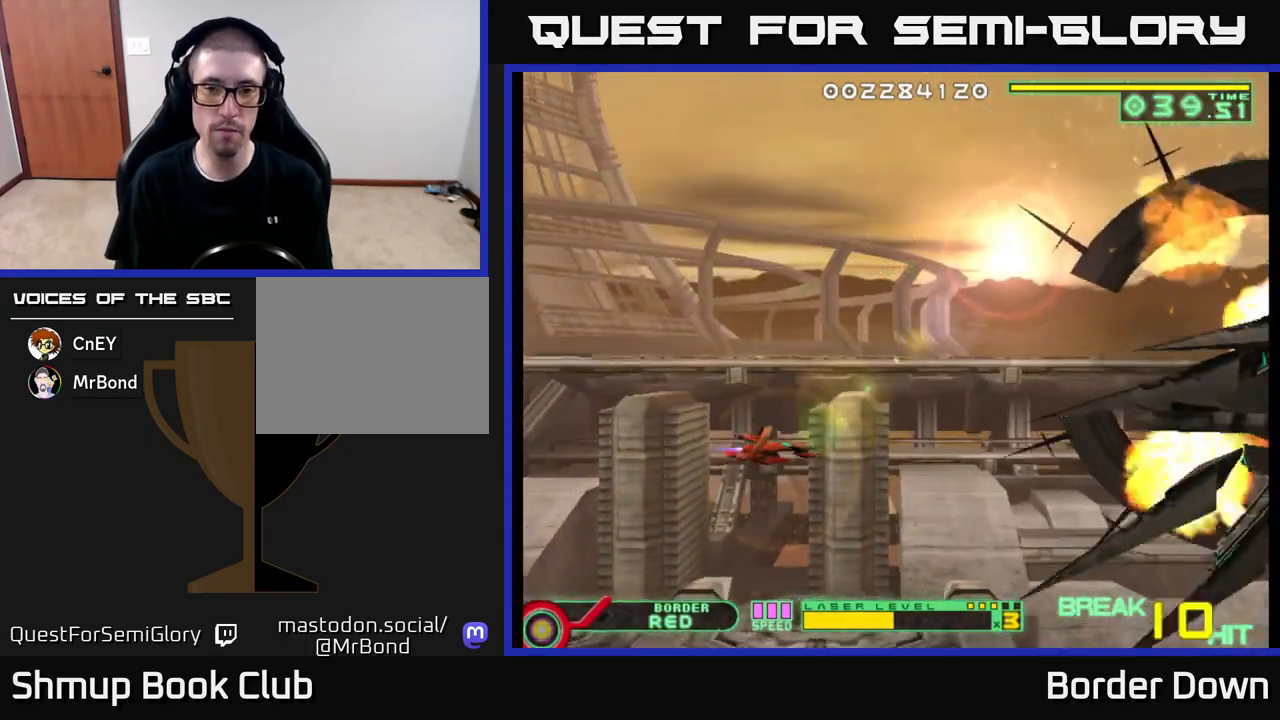
{"buttons": [], "left_stick": "center", "right_stick": "center", "events": []}
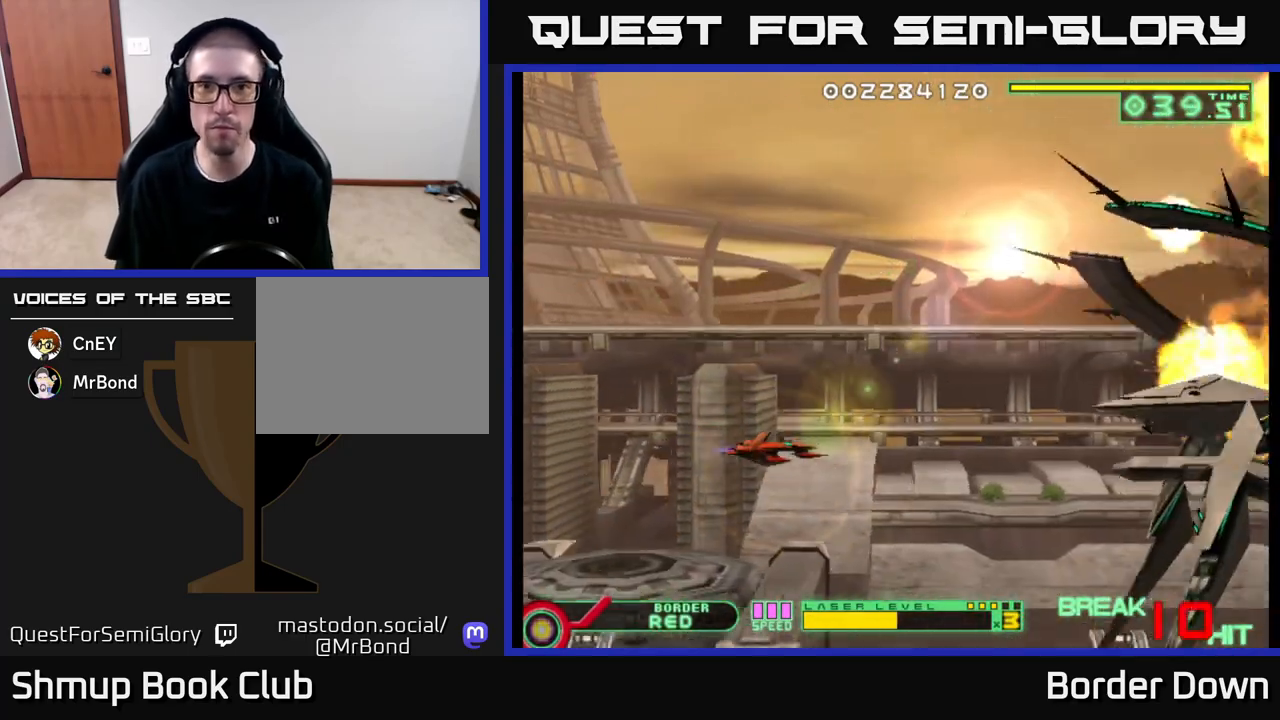
{"buttons": [], "left_stick": "center", "right_stick": "center", "events": []}
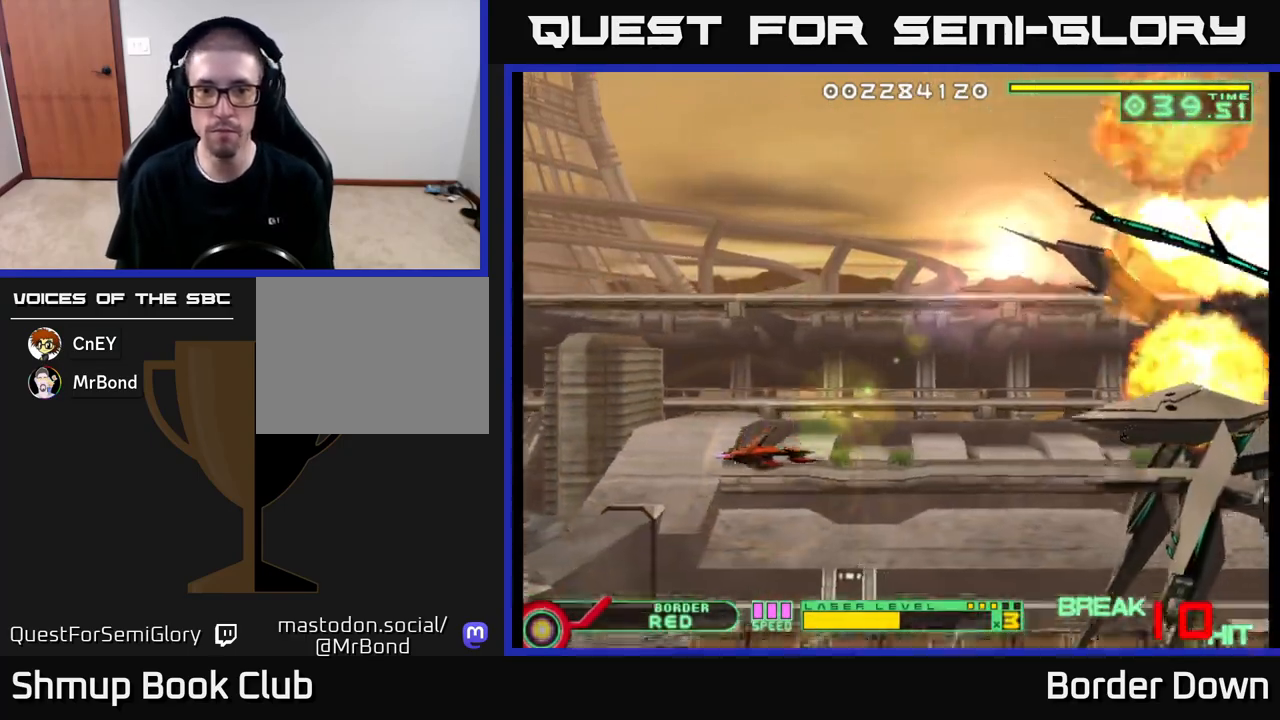
{"buttons": [], "left_stick": "center", "right_stick": "center", "events": [[433, "X", "down"], [500, "X", "up"]]}
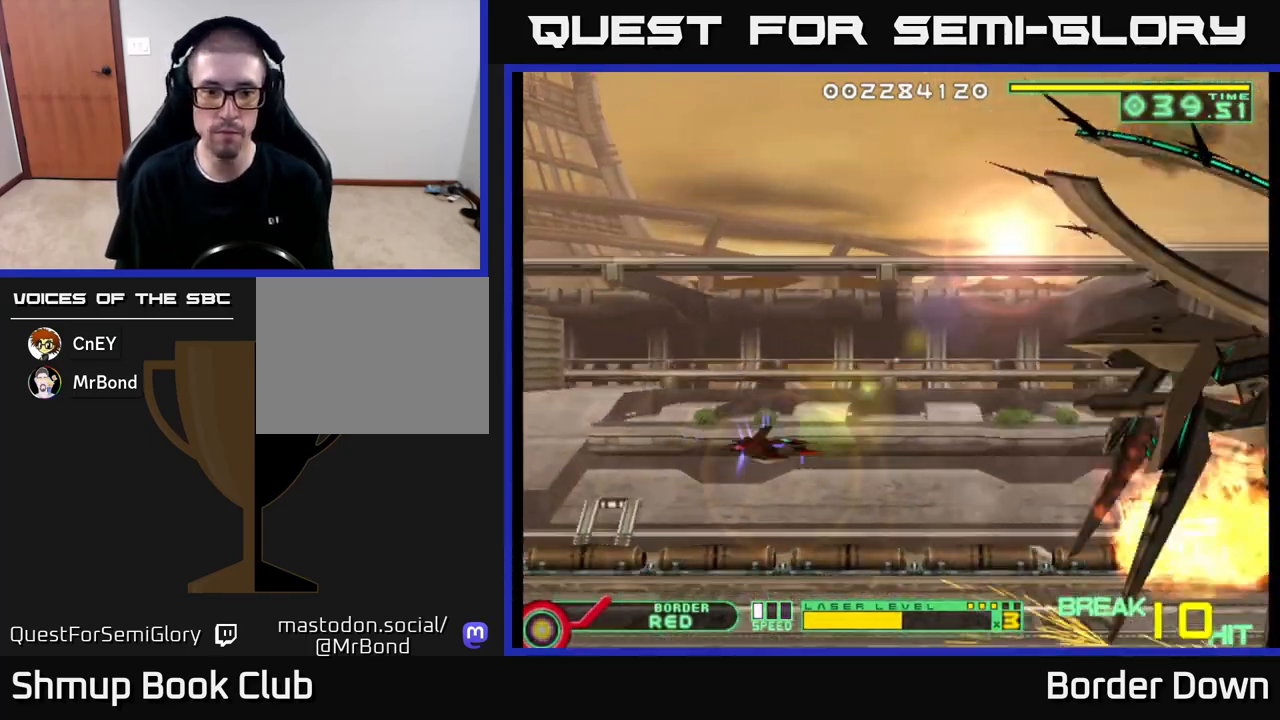
{"buttons": ["DPAD_RIGHT"], "left_stick": "center", "right_stick": "center", "events": [[167, "DPAD_UP", "down"], [283, "X", "down"], [367, "DPAD_RIGHT", "down"], [367, "DPAD_UP", "up"], [383, "X", "up"]]}
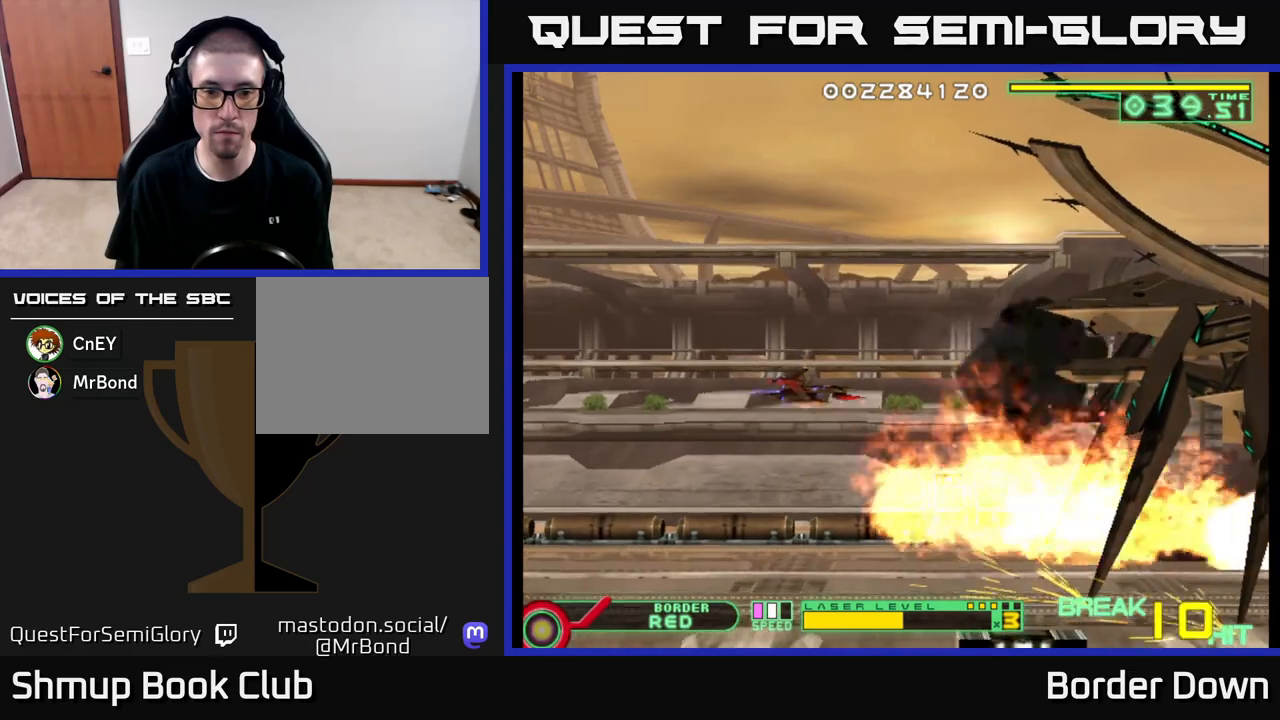
{"buttons": ["A"], "left_stick": "center", "right_stick": "center", "events": [[17, "DPAD_RIGHT", "up"], [17, "DPAD_UP", "down"], [150, "DPAD_UP", "up"], [167, "DPAD_RIGHT", "down"], [183, "A", "down"], [267, "DPAD_RIGHT", "up"]]}
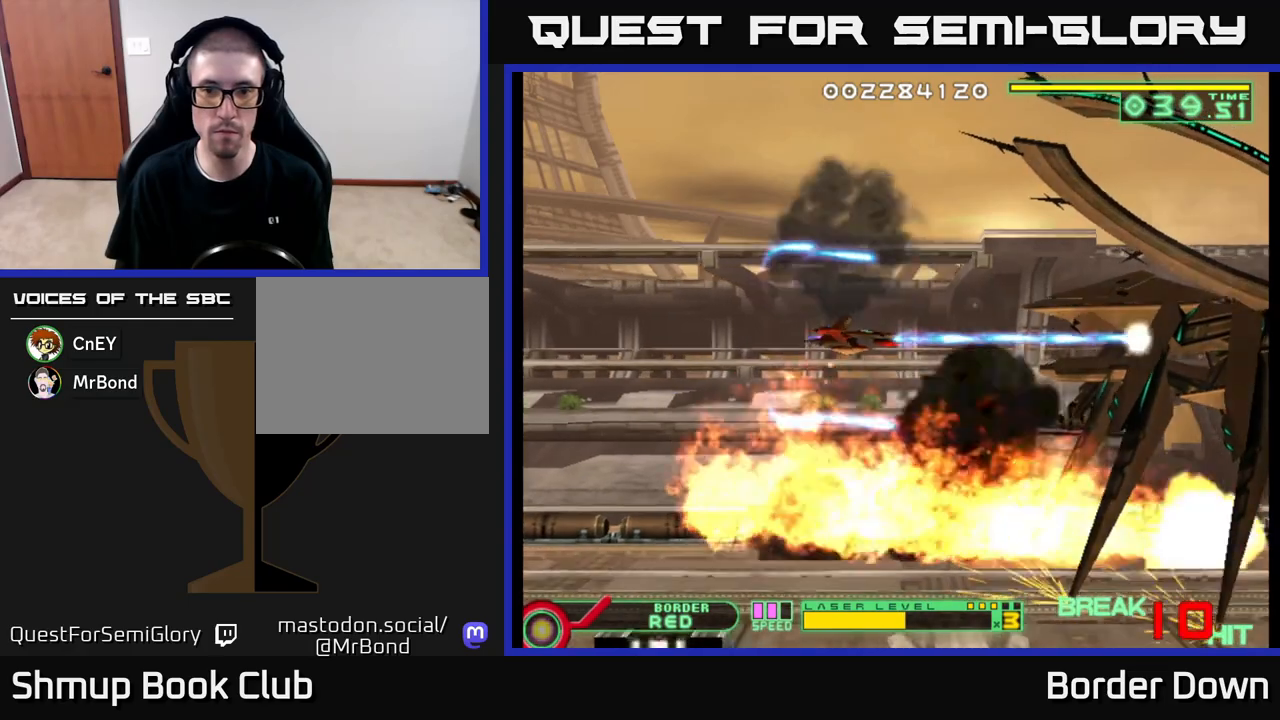
{"buttons": ["A"], "left_stick": "center", "right_stick": "center", "events": [[133, "DPAD_DOWN", "down"], [167, "DPAD_RIGHT", "down"], [283, "DPAD_DOWN", "up"], [300, "DPAD_RIGHT", "up"]]}
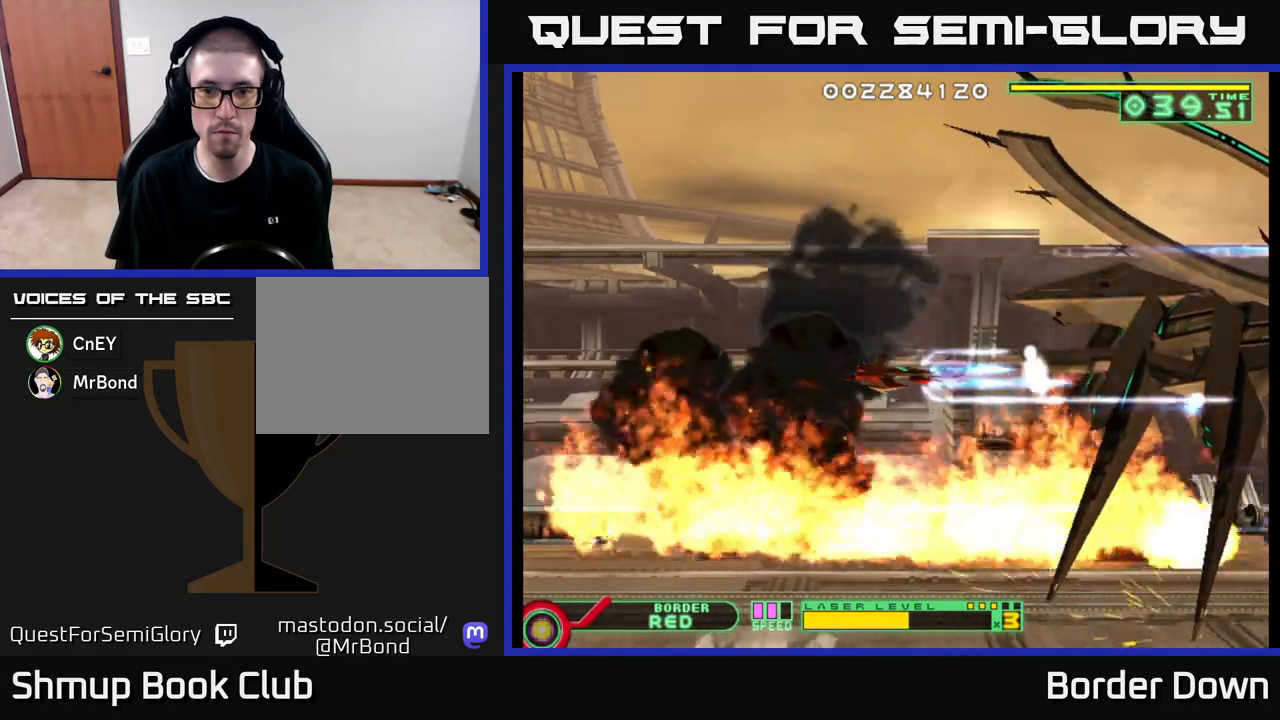
{"buttons": ["A"], "left_stick": "center", "right_stick": "center", "events": [[133, "DPAD_UP", "down"], [200, "DPAD_UP", "up"]]}
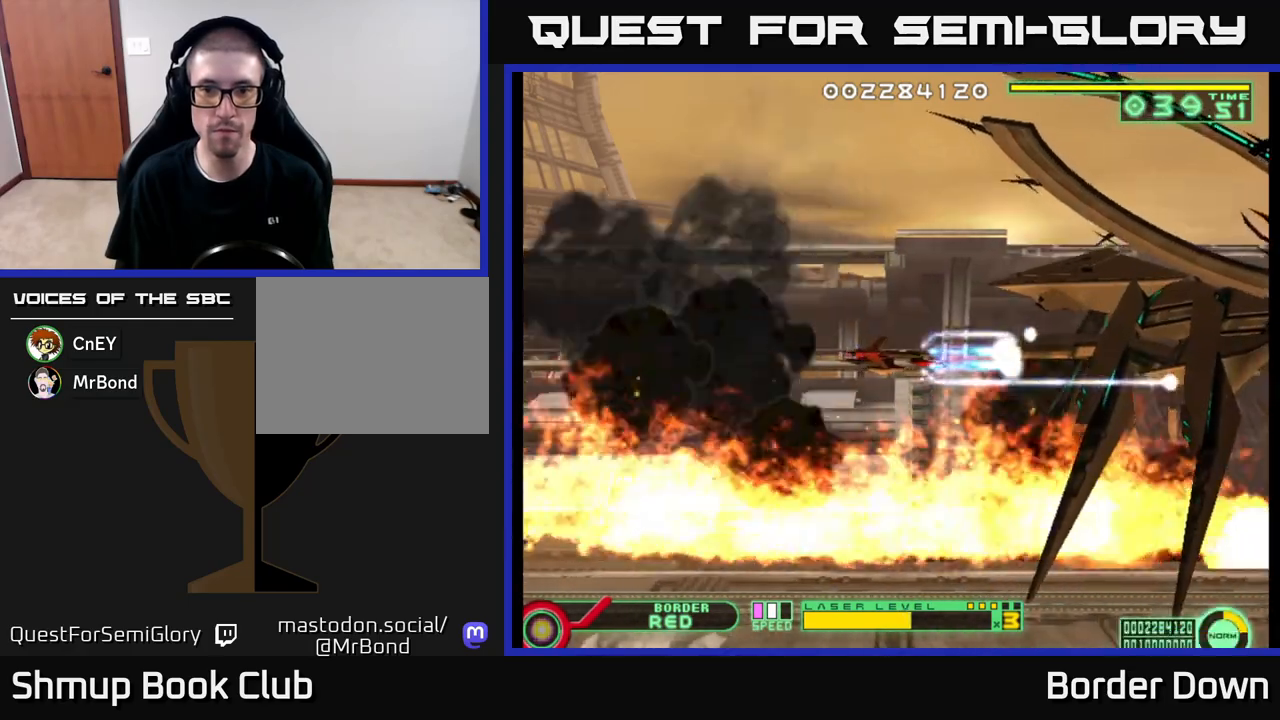
{"buttons": ["A"], "left_stick": "center", "right_stick": "center", "events": []}
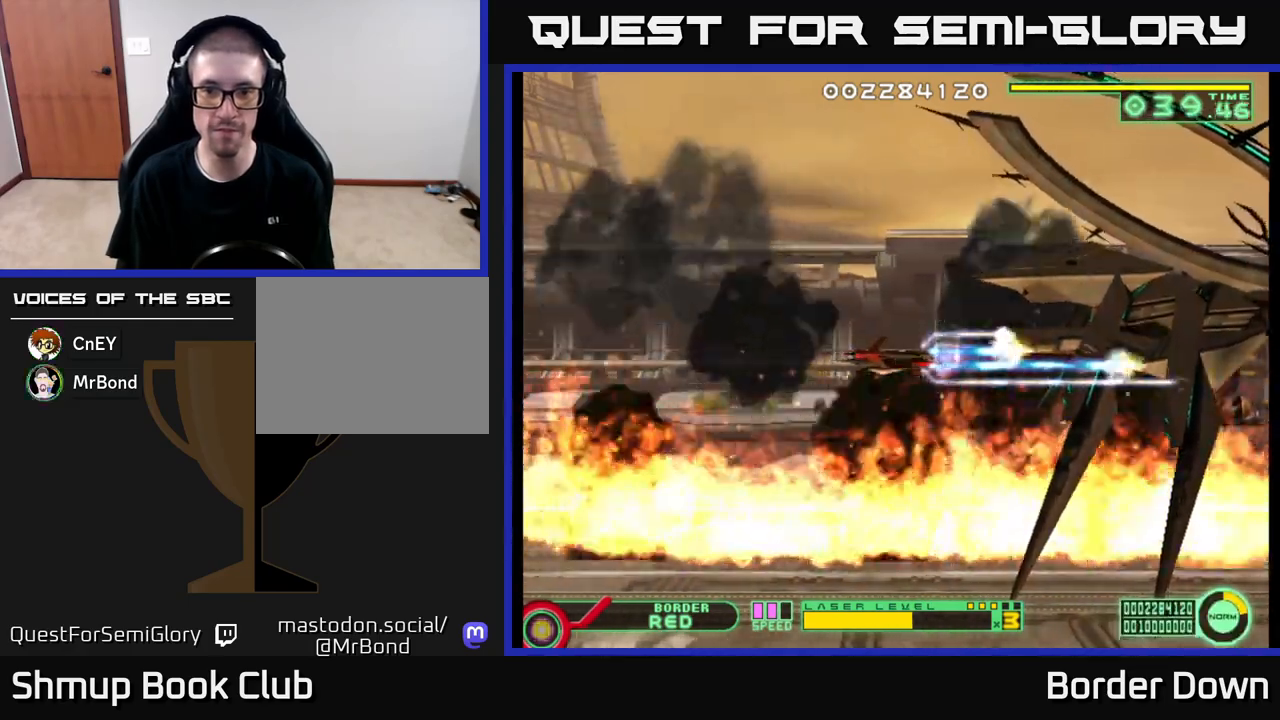
{"buttons": ["A"], "left_stick": "center", "right_stick": "center", "events": []}
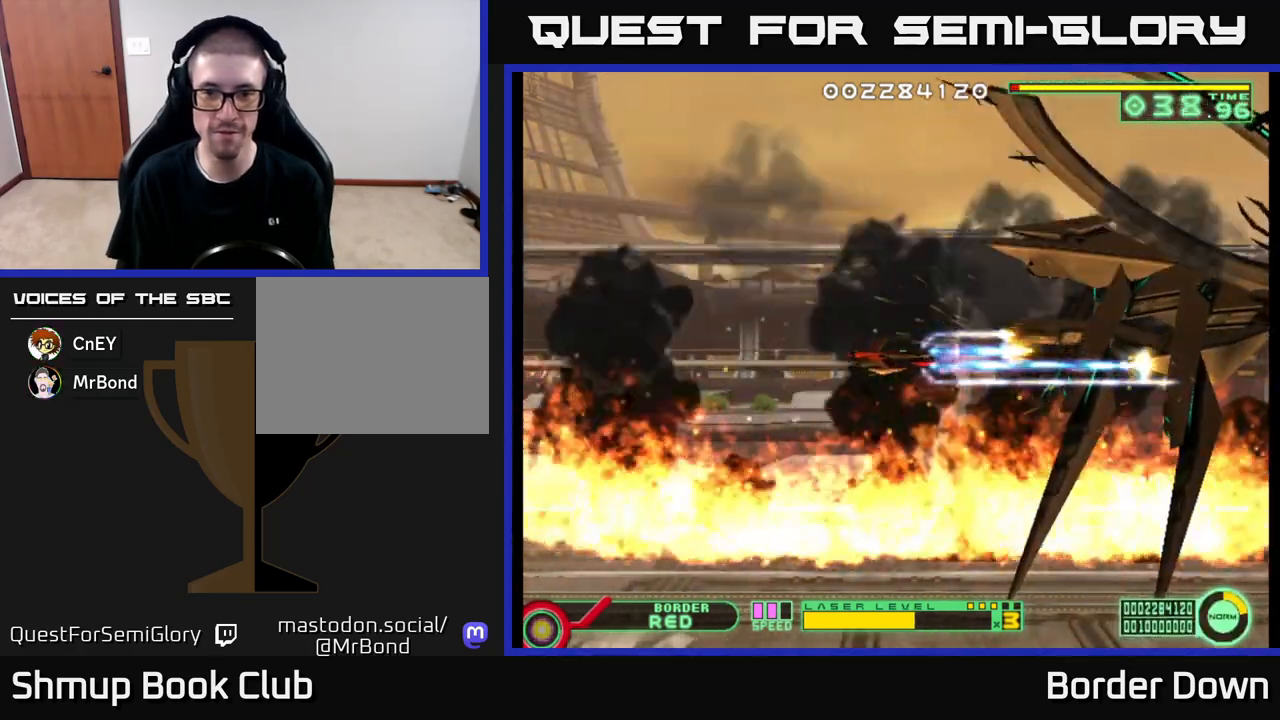
{"buttons": ["A"], "left_stick": "center", "right_stick": "center", "events": [[250, "DPAD_UP", "down"], [300, "DPAD_UP", "up"]]}
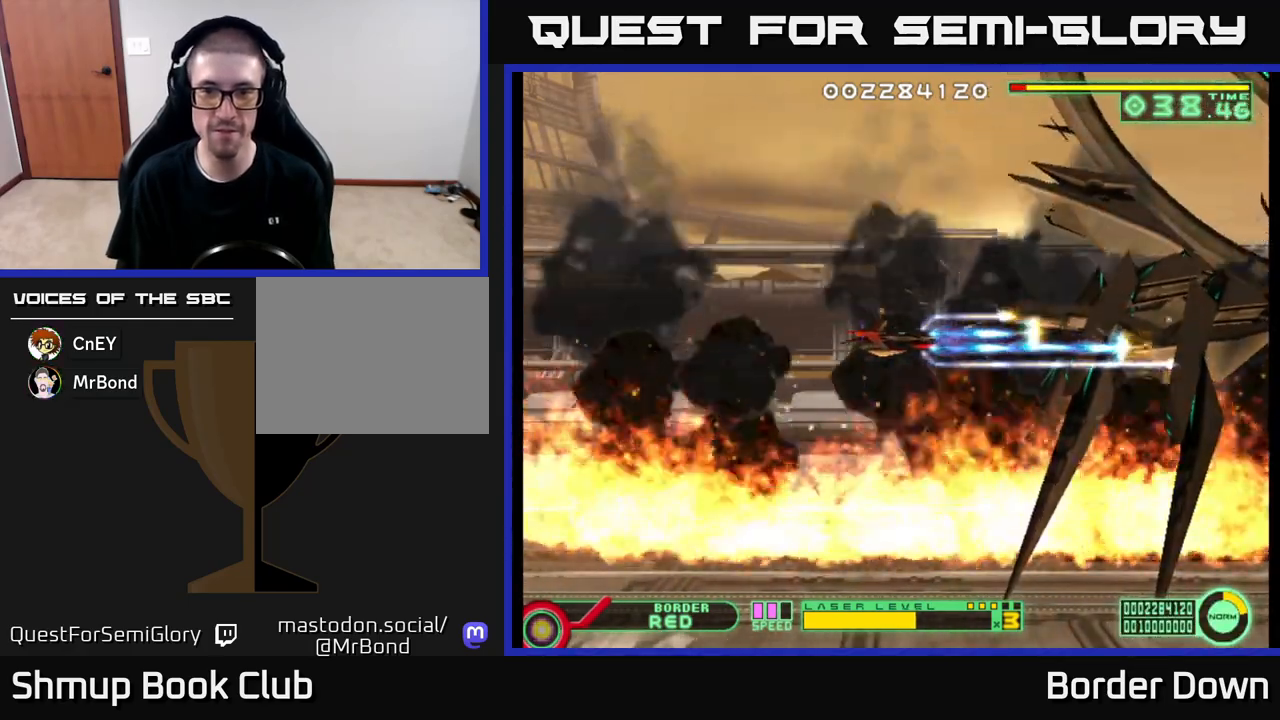
{"buttons": ["A"], "left_stick": "center", "right_stick": "center", "events": []}
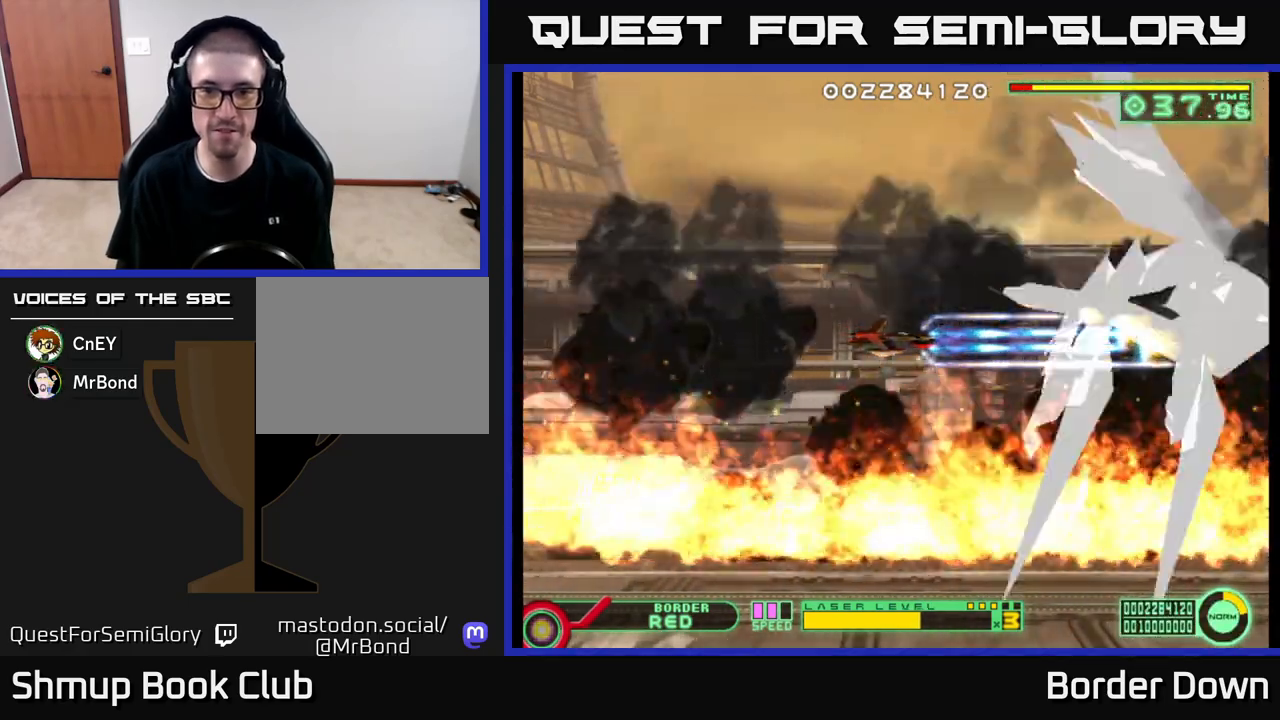
{"buttons": ["A"], "left_stick": "center", "right_stick": "center", "events": []}
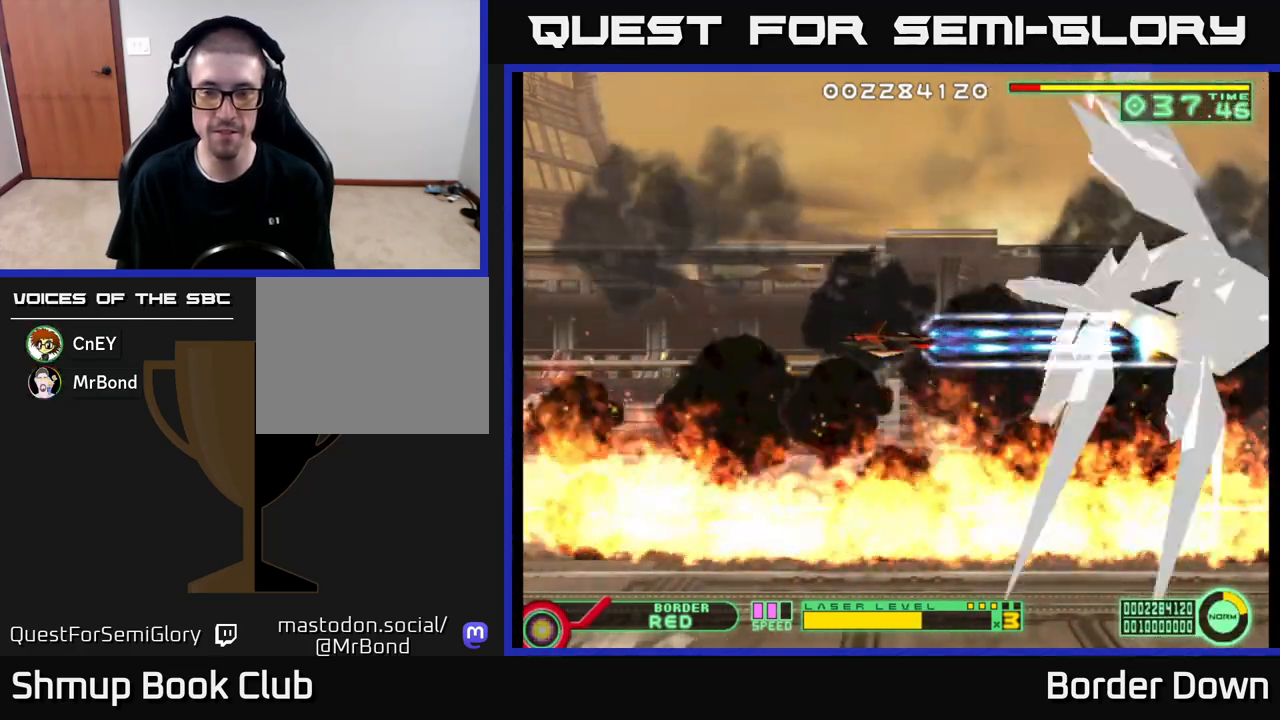
{"buttons": ["A"], "left_stick": "center", "right_stick": "center", "events": []}
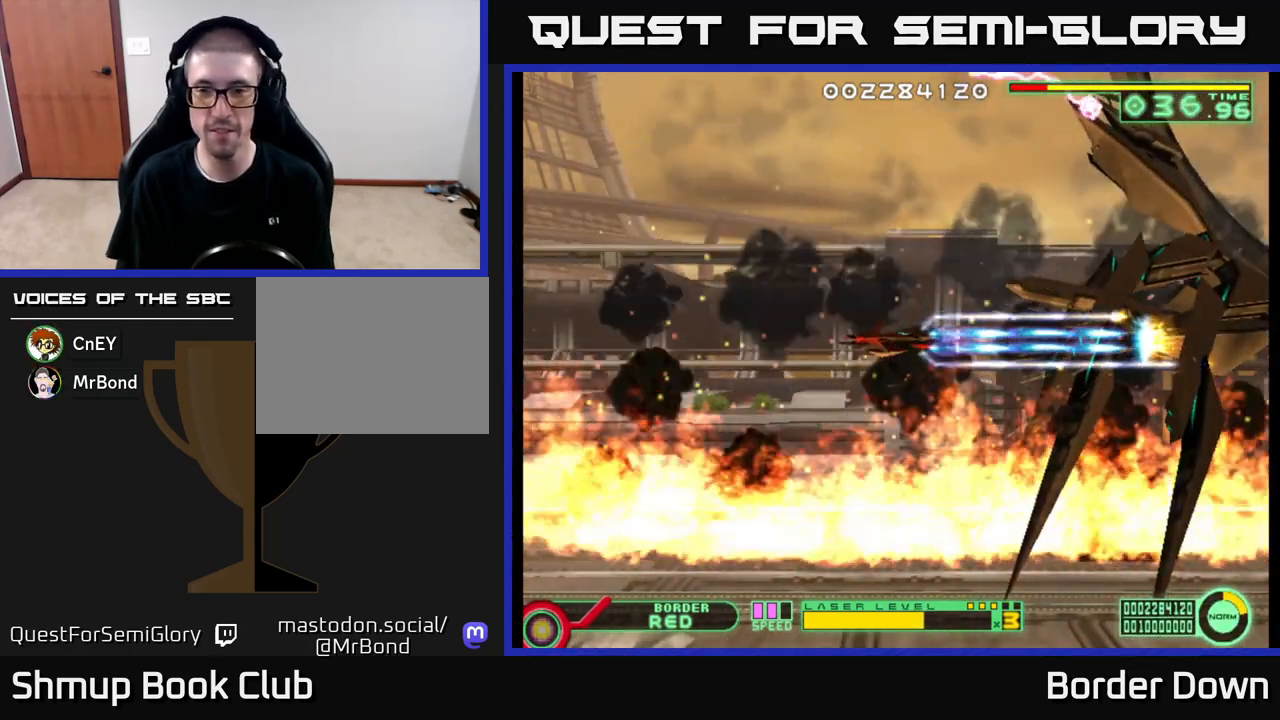
{"buttons": ["A"], "left_stick": "center", "right_stick": "center", "events": []}